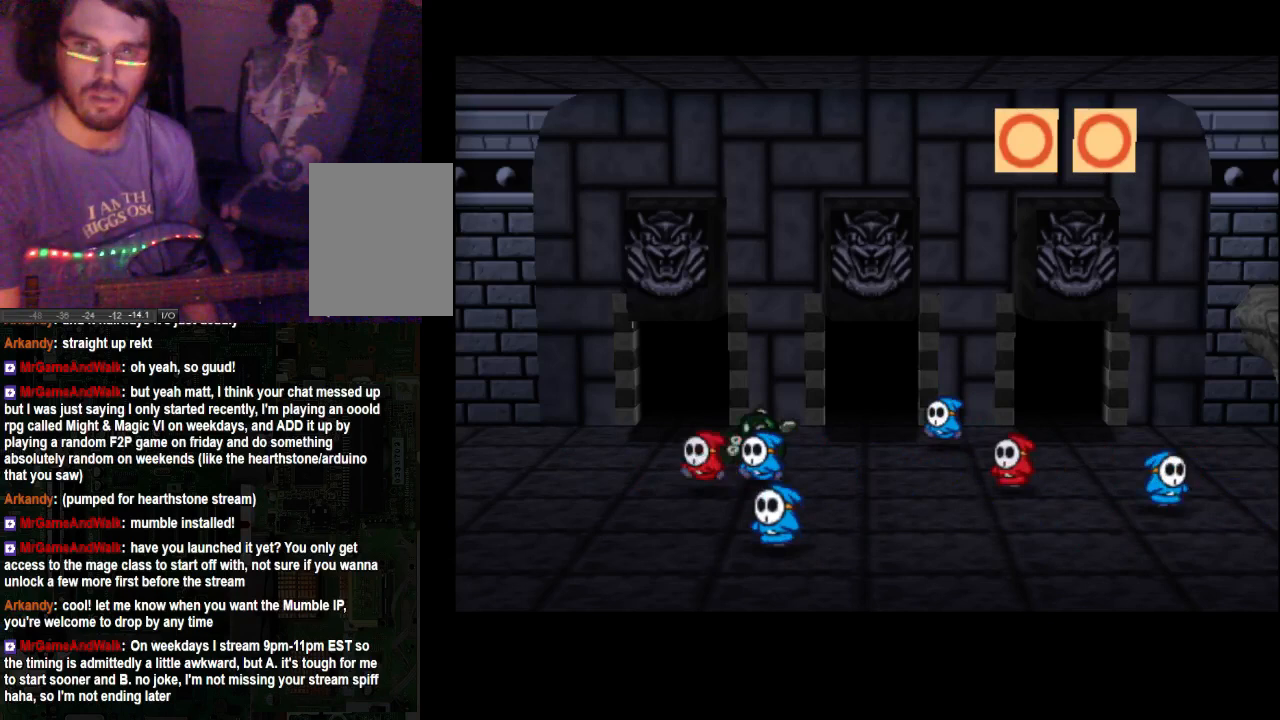
Gameplay with a controller (Xbox layout); each line is a JSON object with the inputs held at the frame after it. "events" lists button and stick changes between this image and that frame as [ms after this image, input, new state], when the widget could be followed in between. Not read: L3 R3.
{"buttons": [], "left_stick": "center", "right_stick": "center", "events": []}
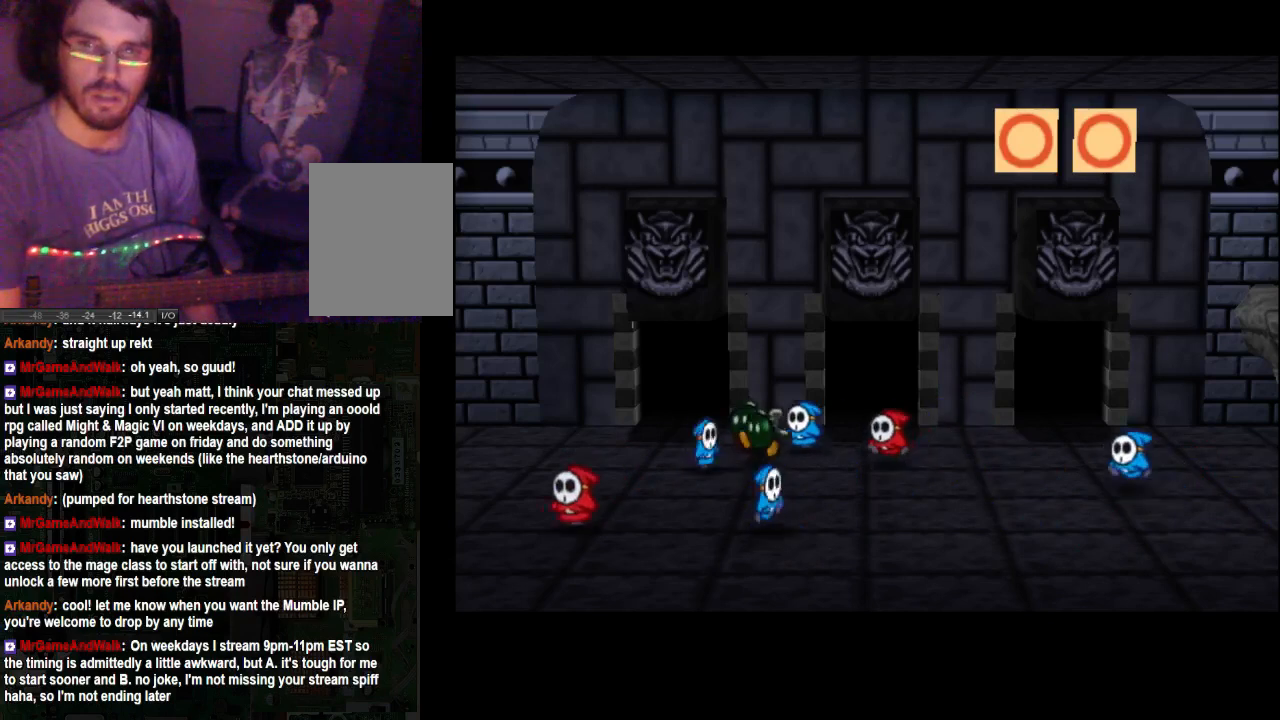
{"buttons": [], "left_stick": "center", "right_stick": "center", "events": []}
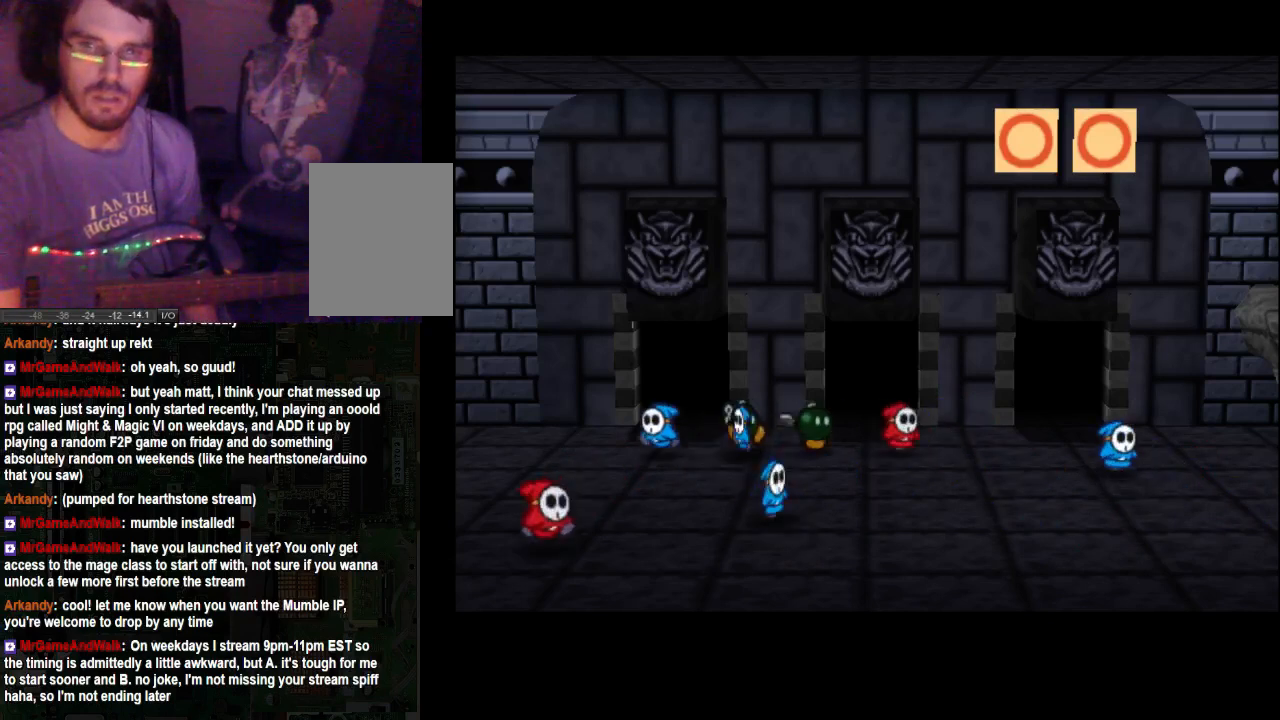
{"buttons": [], "left_stick": "center", "right_stick": "center", "events": []}
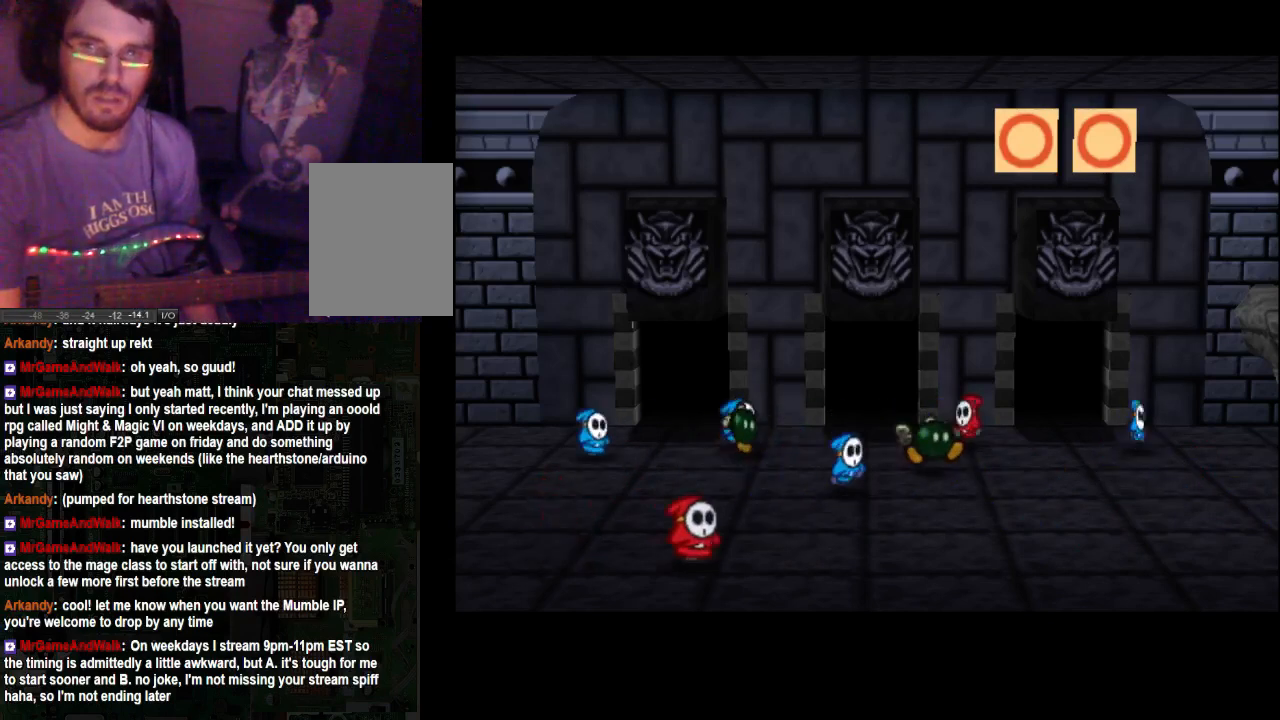
{"buttons": [], "left_stick": "center", "right_stick": "center", "events": []}
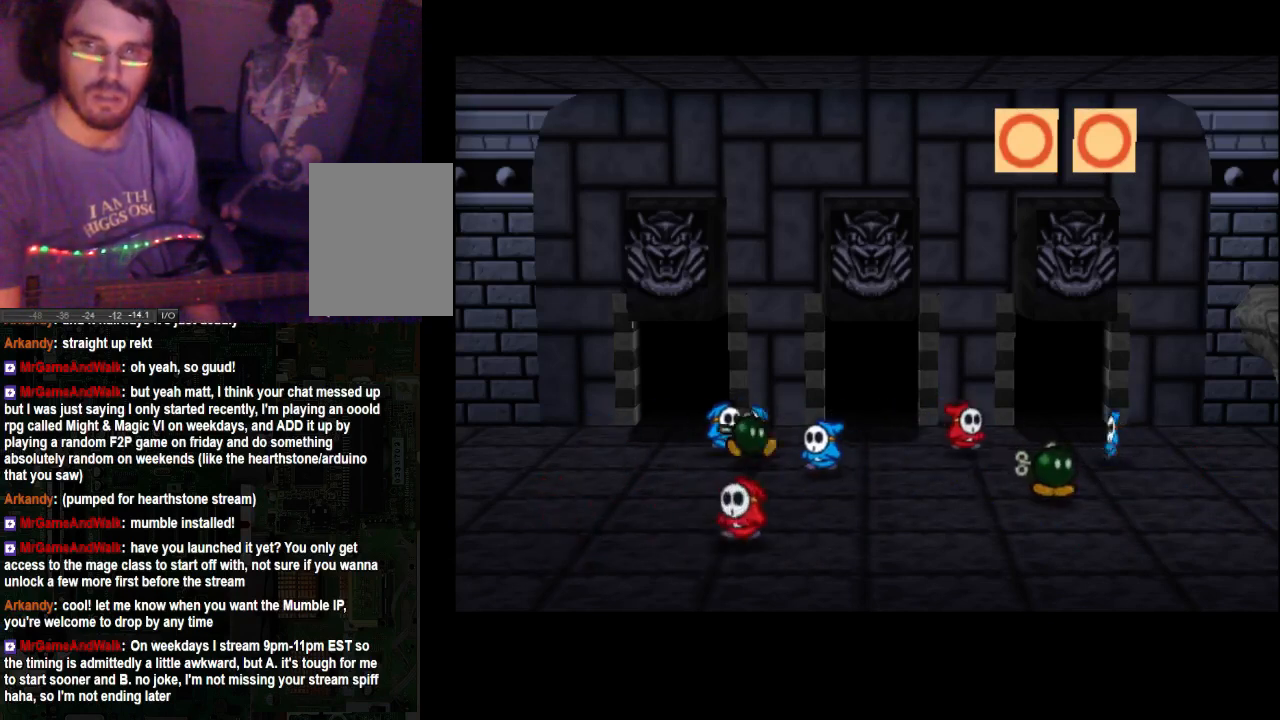
{"buttons": [], "left_stick": "center", "right_stick": "center", "events": []}
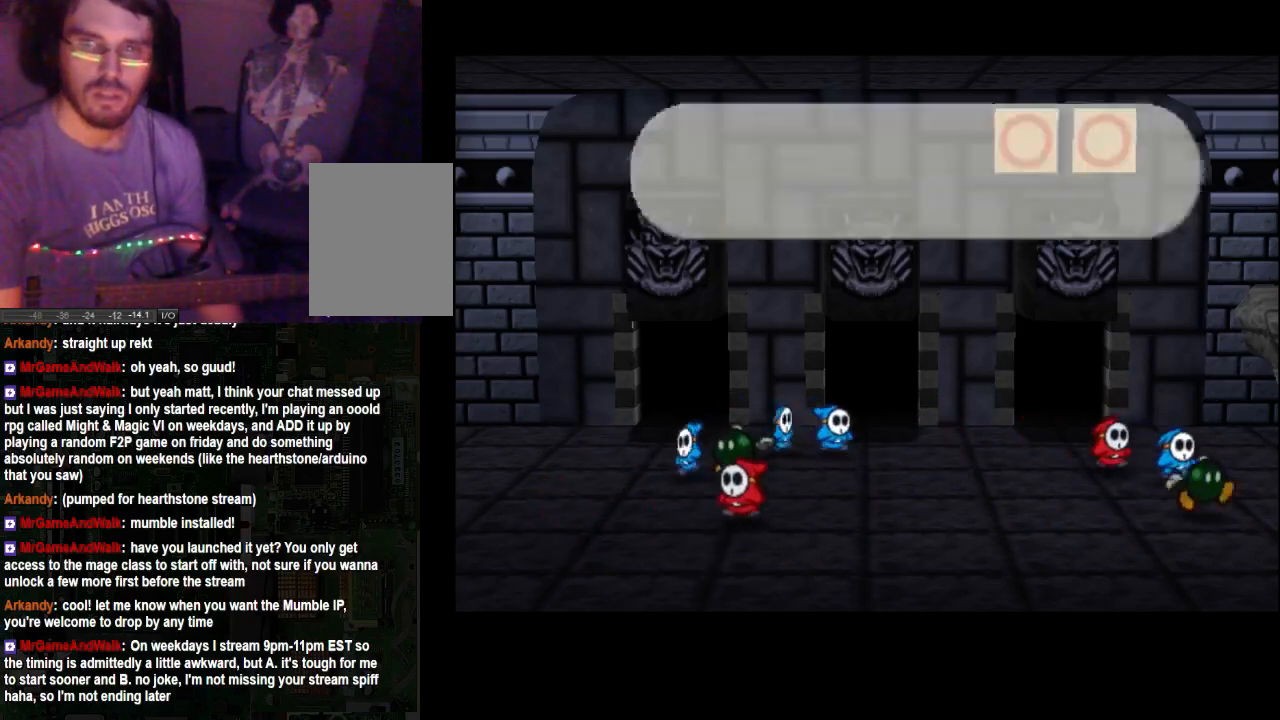
{"buttons": [], "left_stick": "center", "right_stick": "center", "events": []}
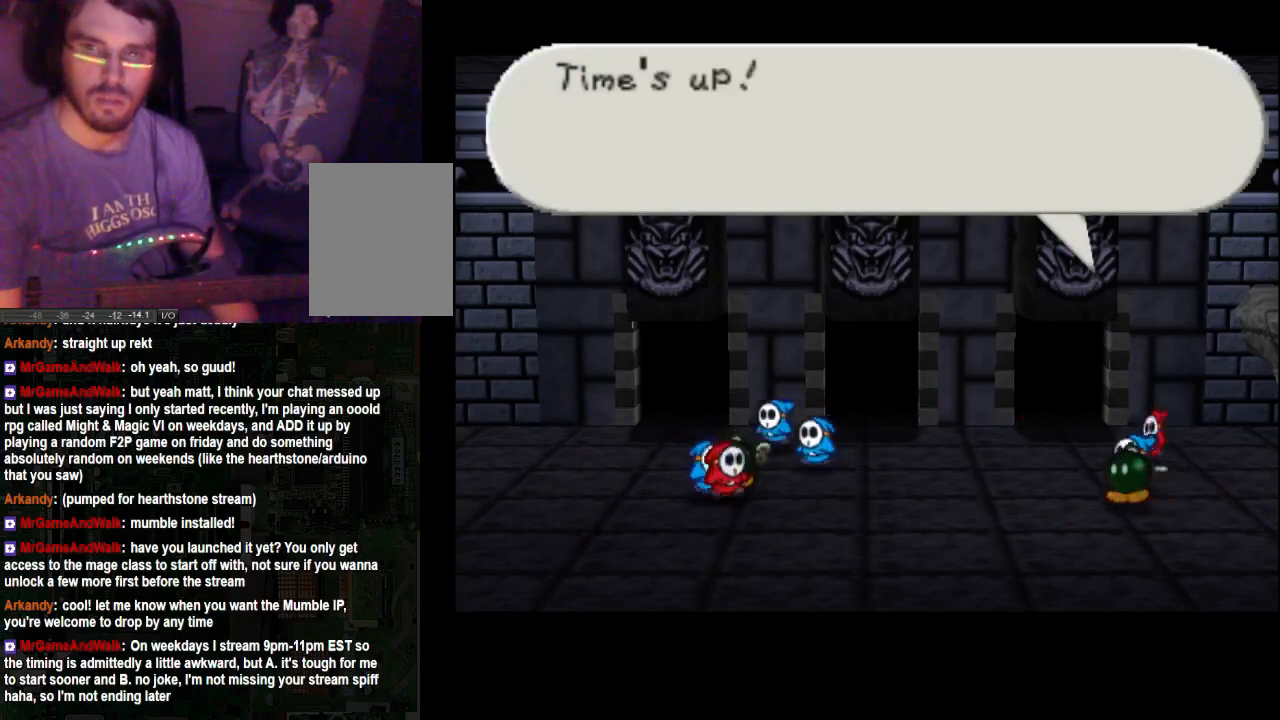
{"buttons": ["A"], "left_stick": "center", "right_stick": "center", "events": [[333, "A", "down"]]}
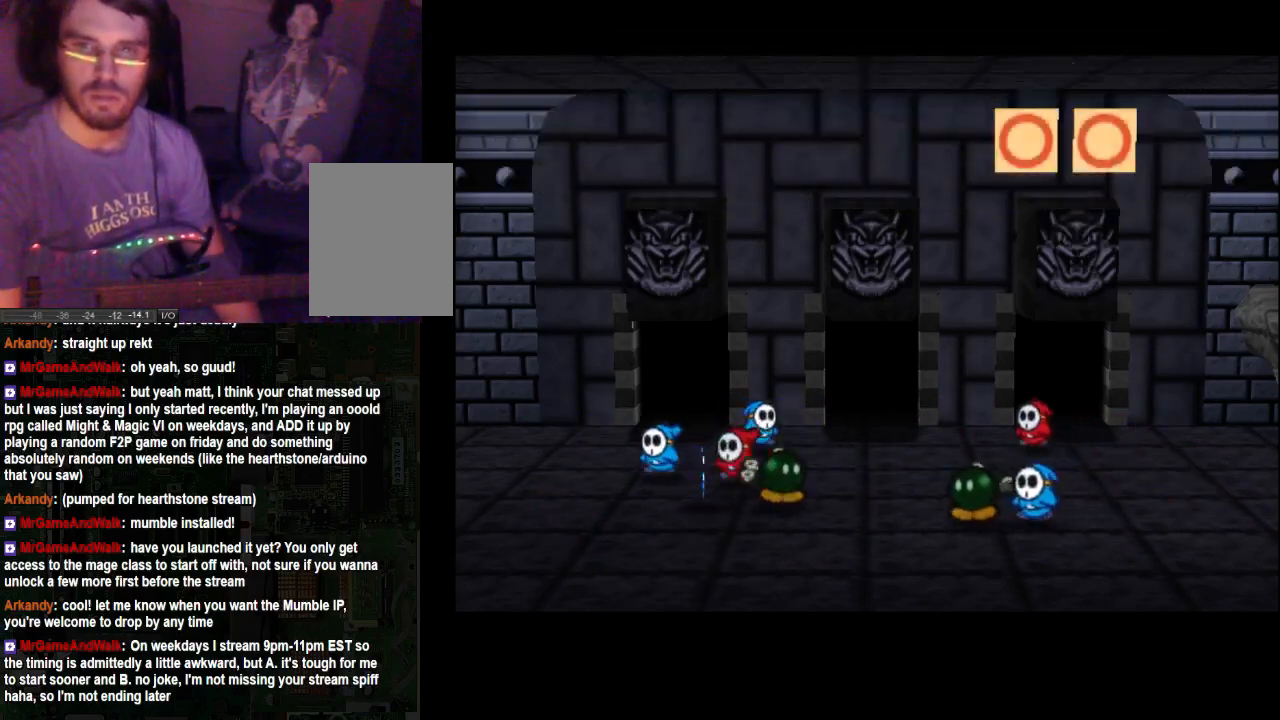
{"buttons": [], "left_stick": "center", "right_stick": "center", "events": [[100, "A", "up"]]}
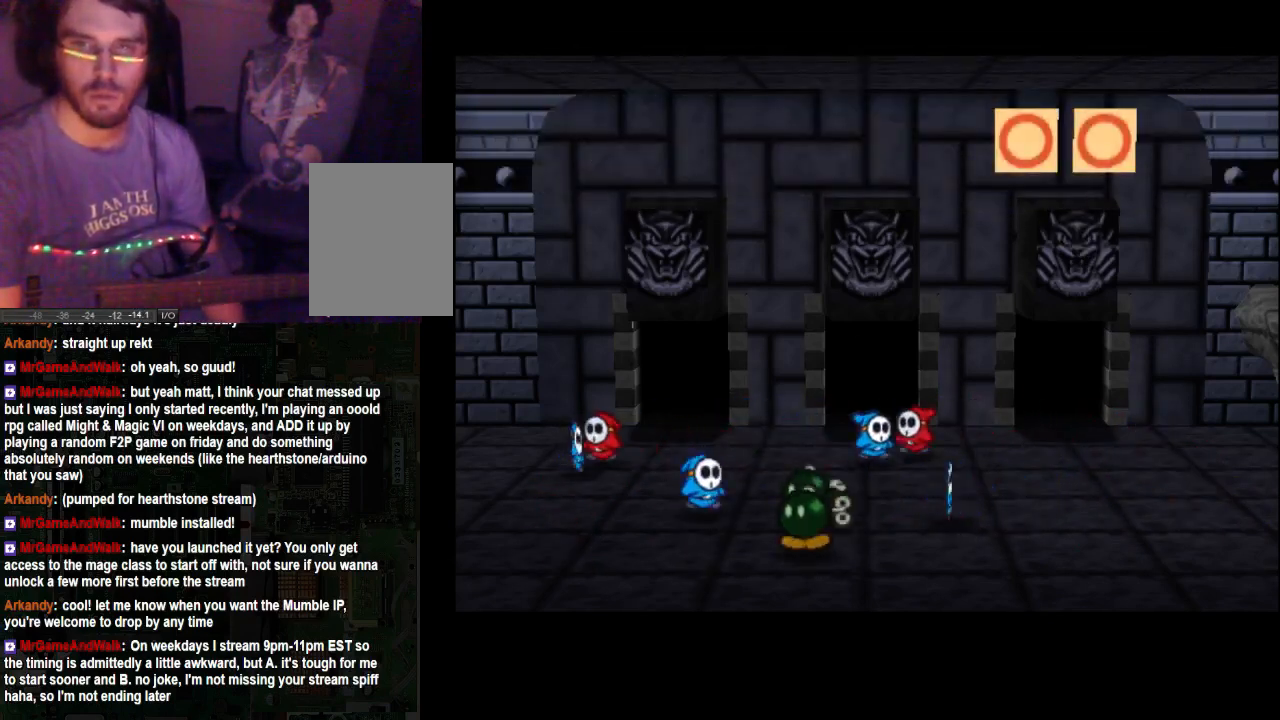
{"buttons": ["A"], "left_stick": "center", "right_stick": "center", "events": [[67, "A", "down"], [200, "A", "up"], [400, "A", "down"]]}
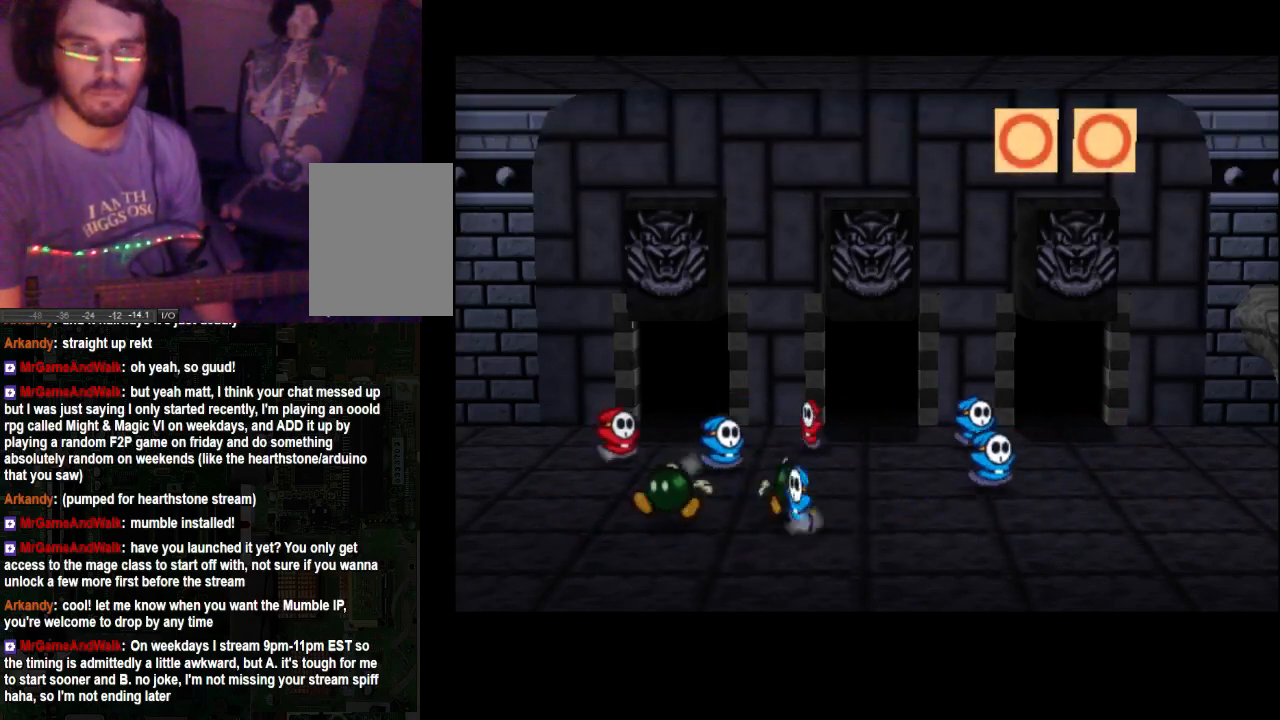
{"buttons": ["A"], "left_stick": "center", "right_stick": "center", "events": [[33, "A", "up"], [133, "A", "down"], [367, "A", "up"], [433, "A", "down"]]}
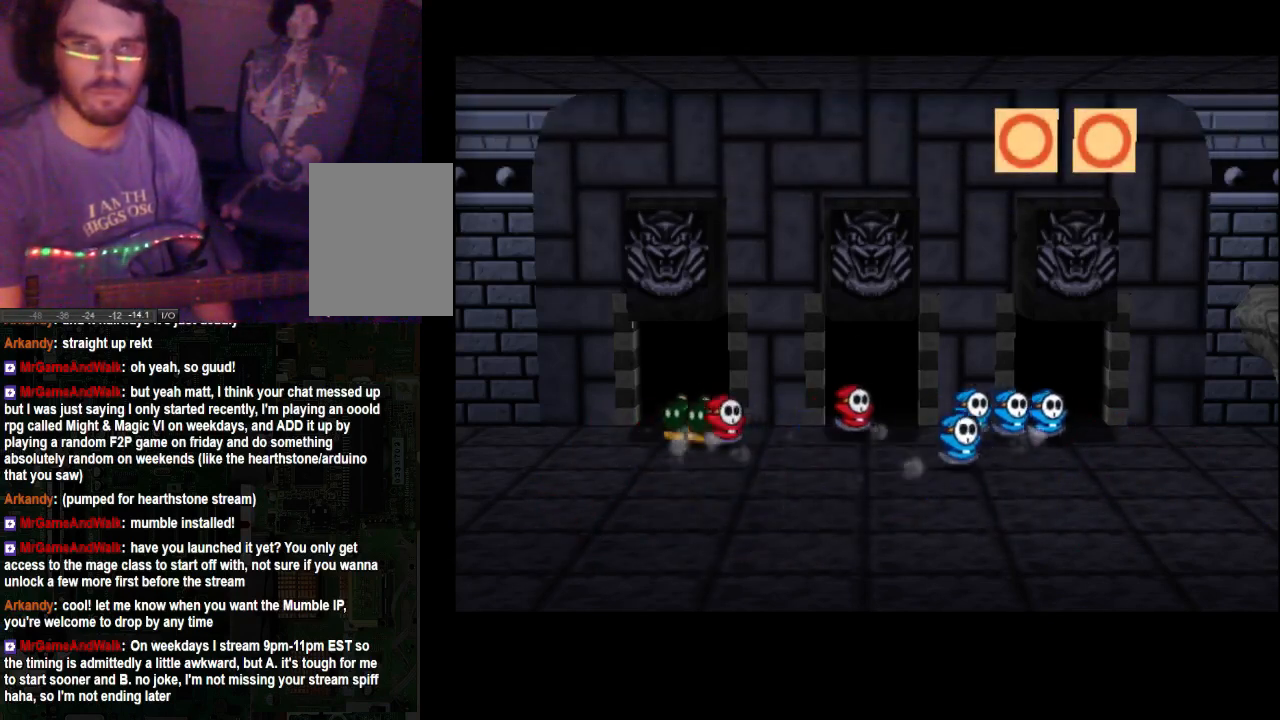
{"buttons": [], "left_stick": "center", "right_stick": "center", "events": [[333, "A", "up"]]}
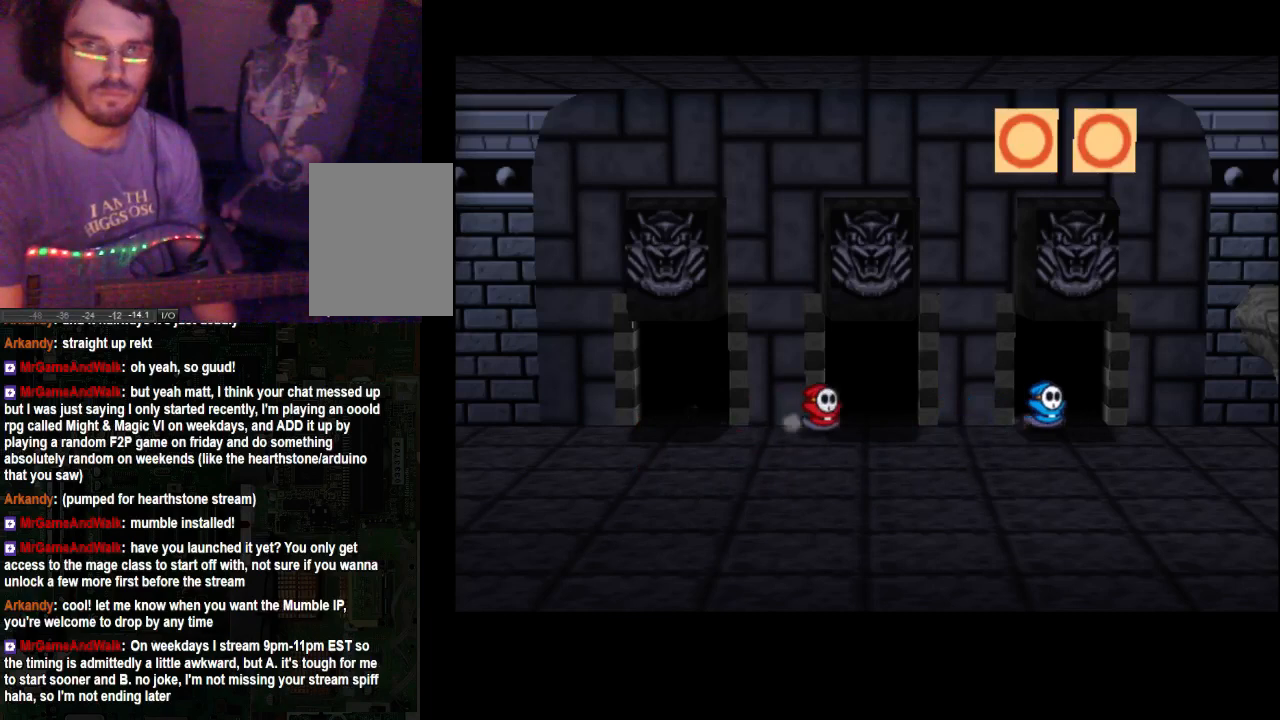
{"buttons": [], "left_stick": "center", "right_stick": "center", "events": []}
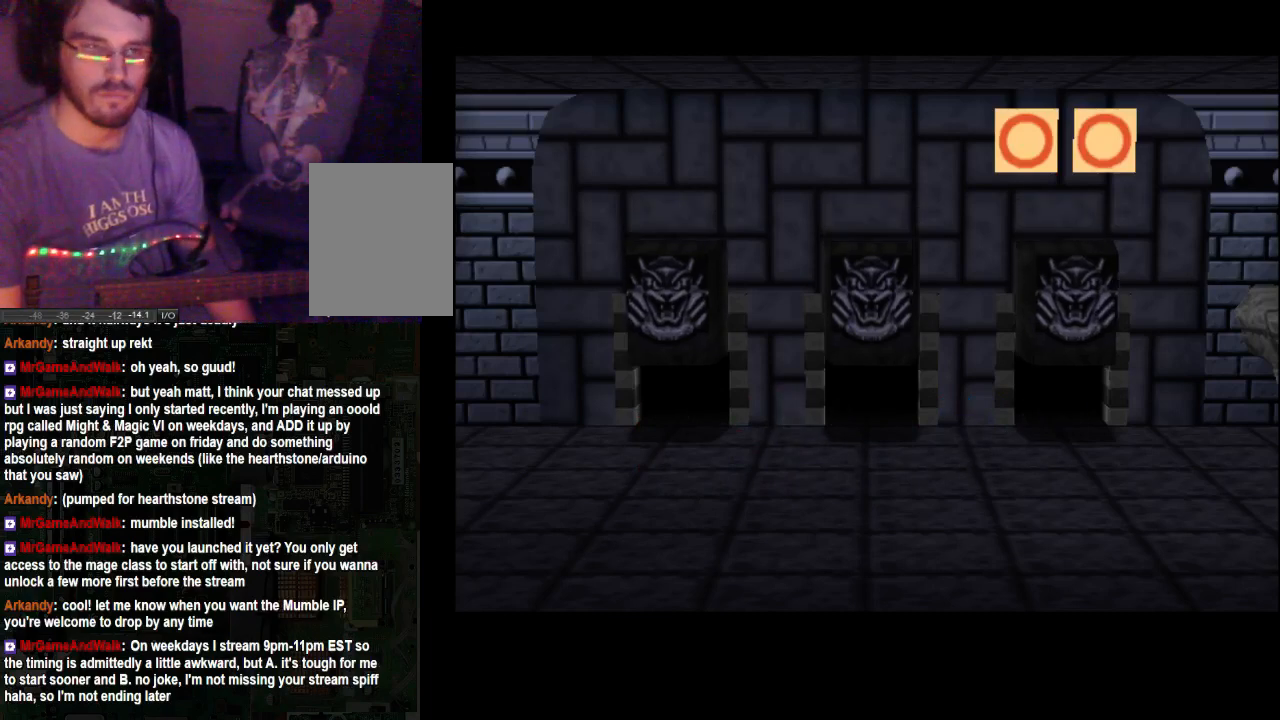
{"buttons": [], "left_stick": "center", "right_stick": "center", "events": []}
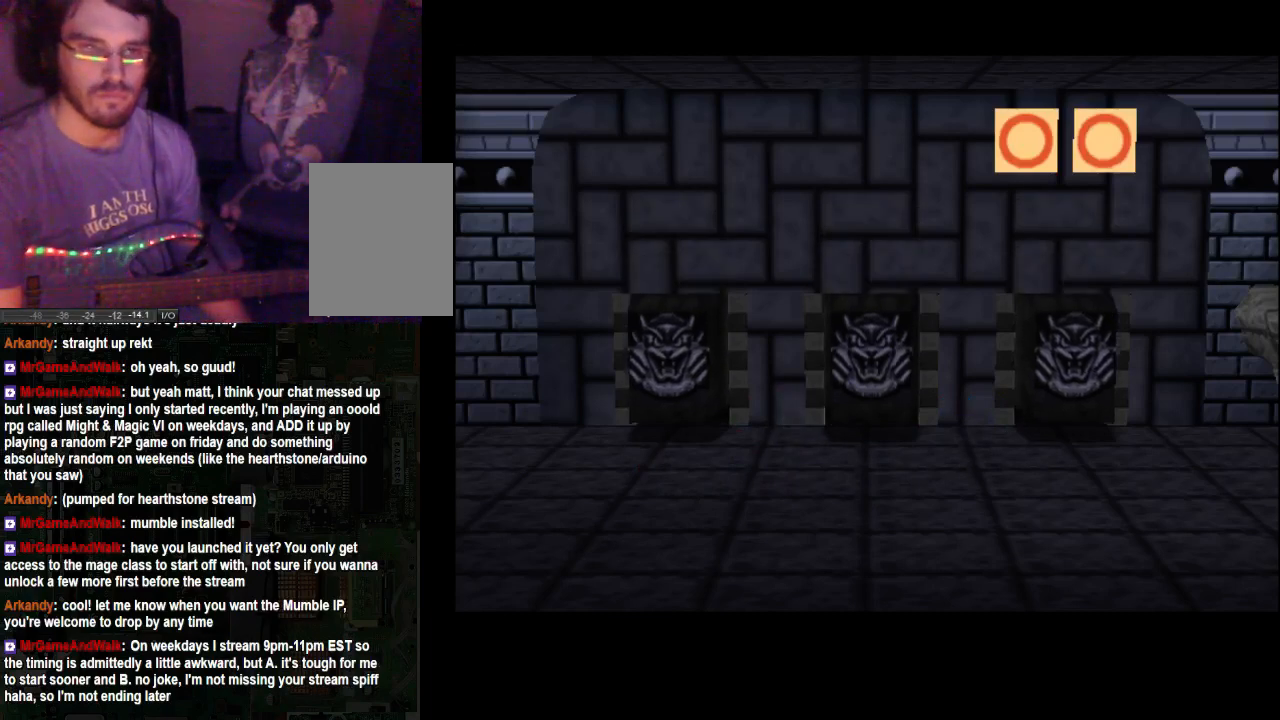
{"buttons": [], "left_stick": "center", "right_stick": "center", "events": []}
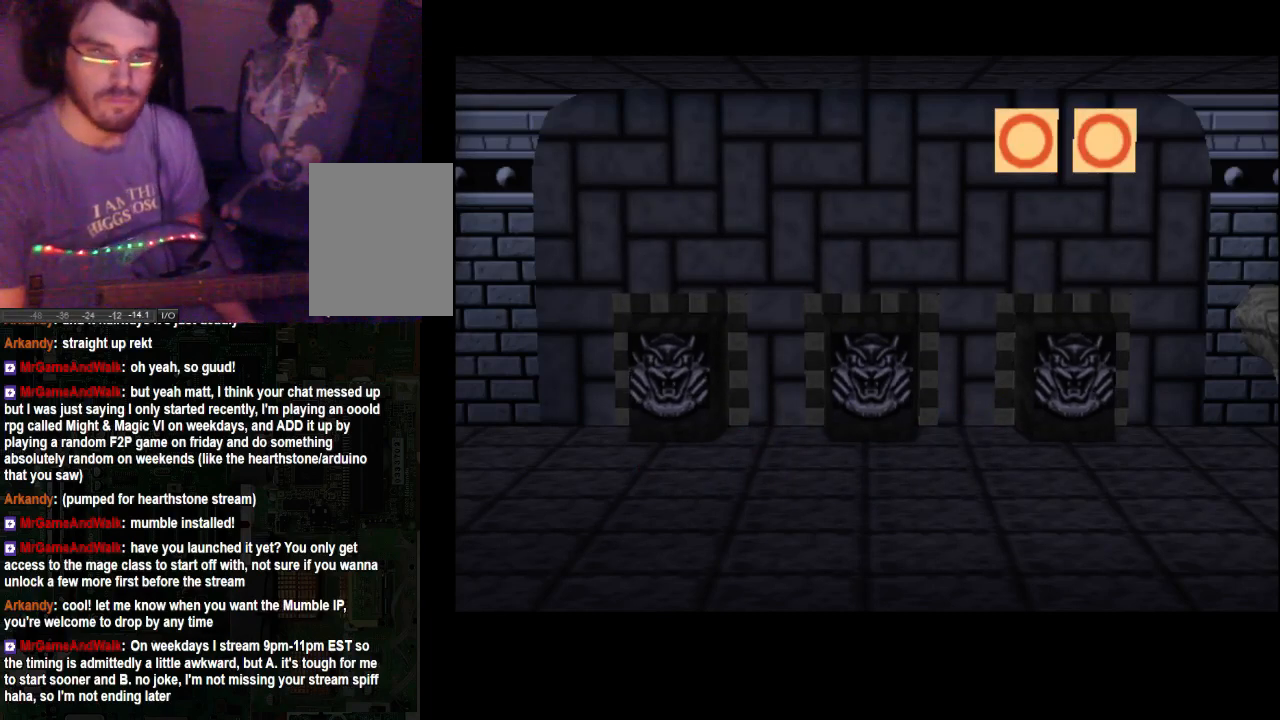
{"buttons": [], "left_stick": "center", "right_stick": "center", "events": []}
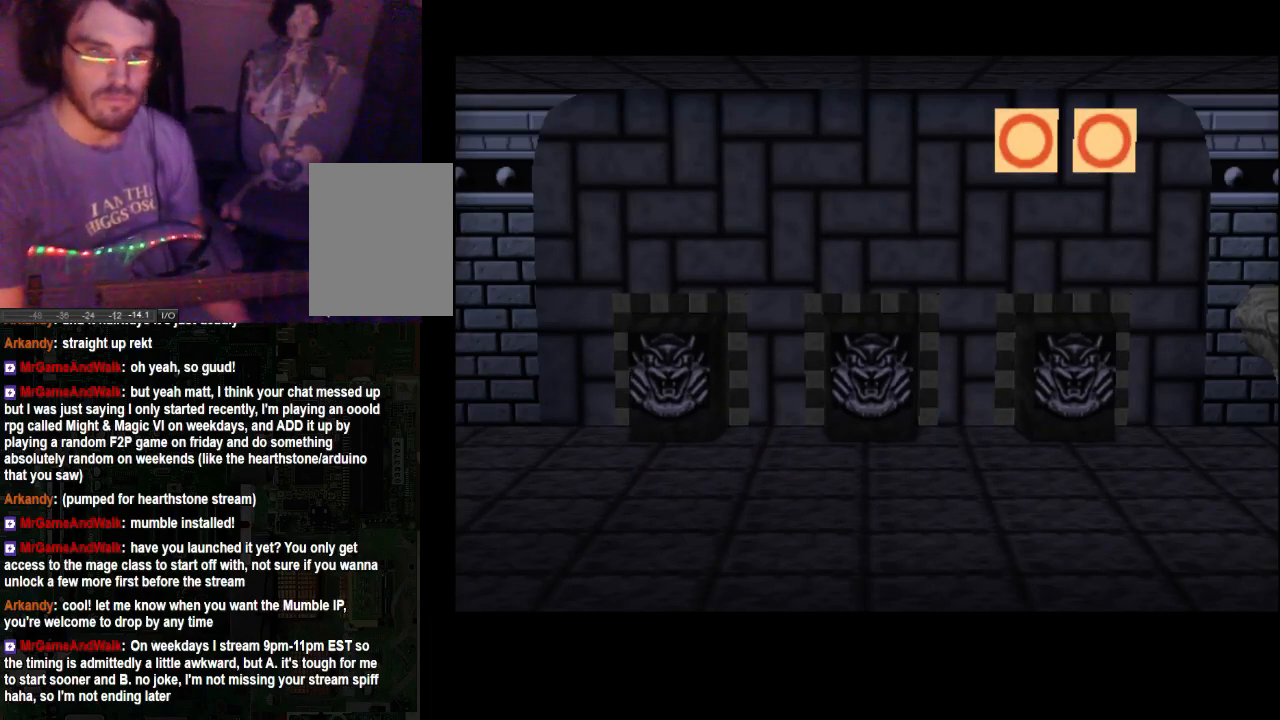
{"buttons": [], "left_stick": "center", "right_stick": "center", "events": []}
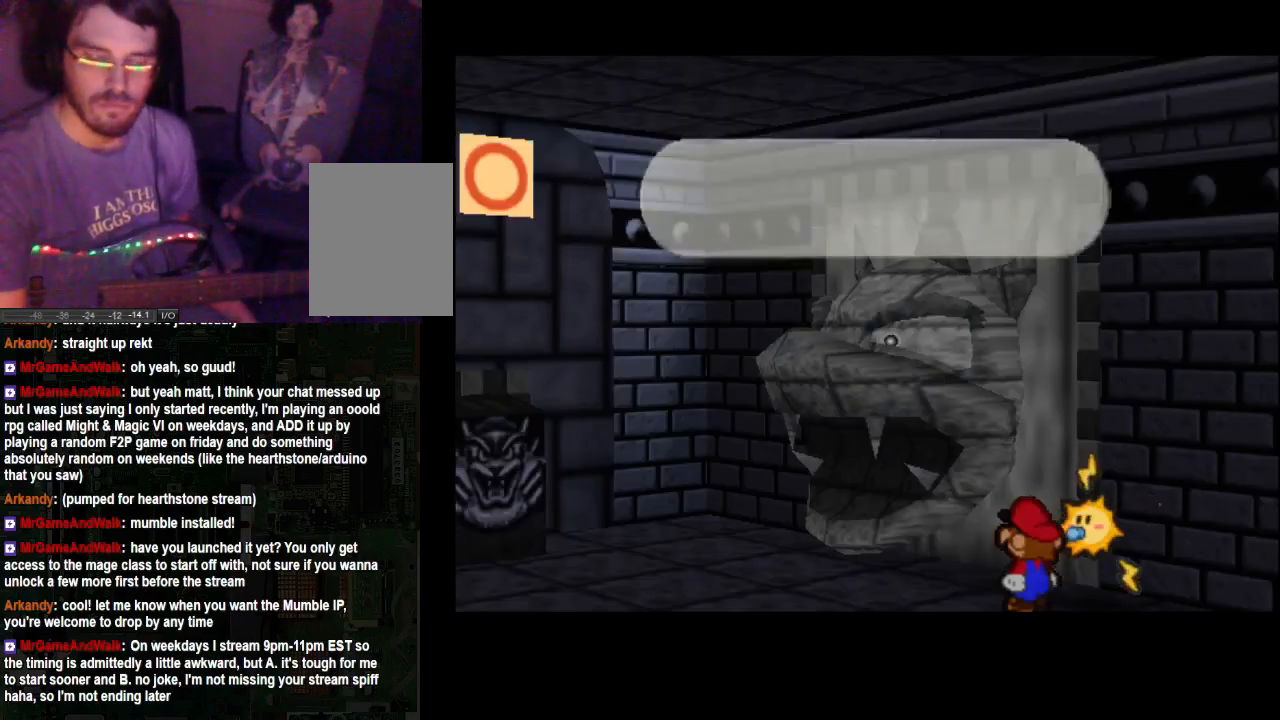
{"buttons": ["A"], "left_stick": "center", "right_stick": "center", "events": [[467, "A", "down"]]}
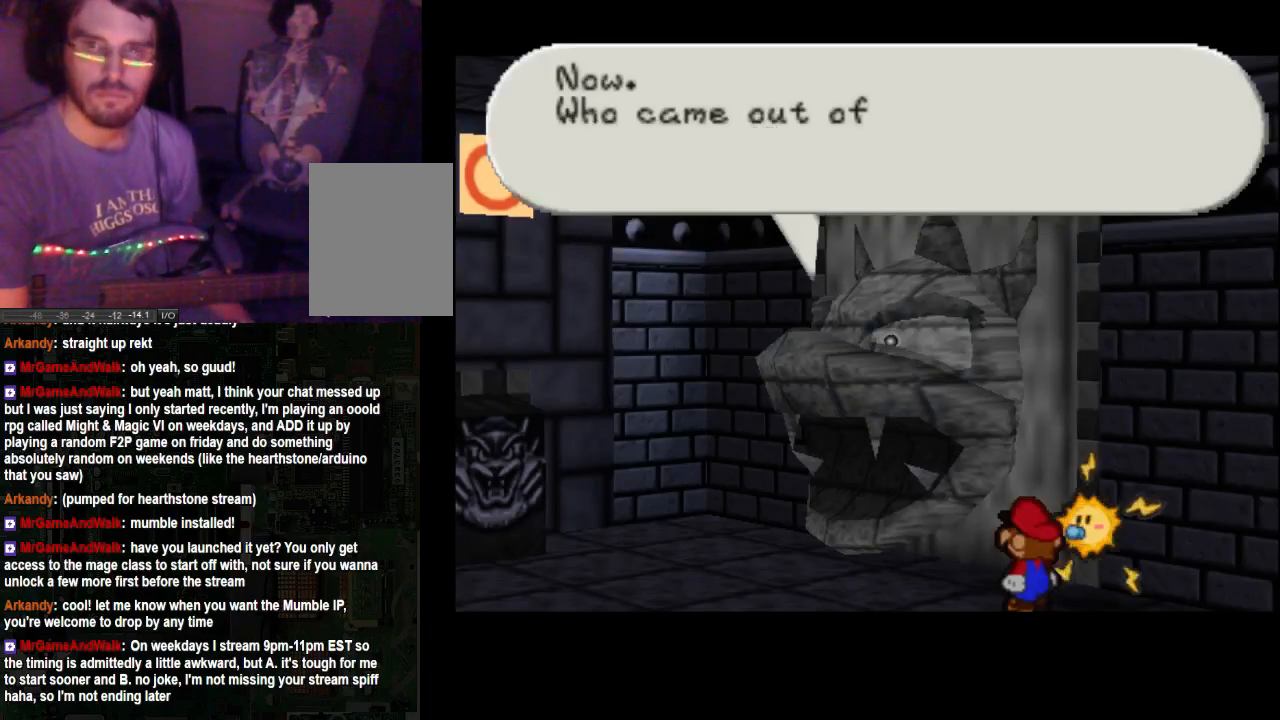
{"buttons": [], "left_stick": "center", "right_stick": "center", "events": [[133, "A", "up"]]}
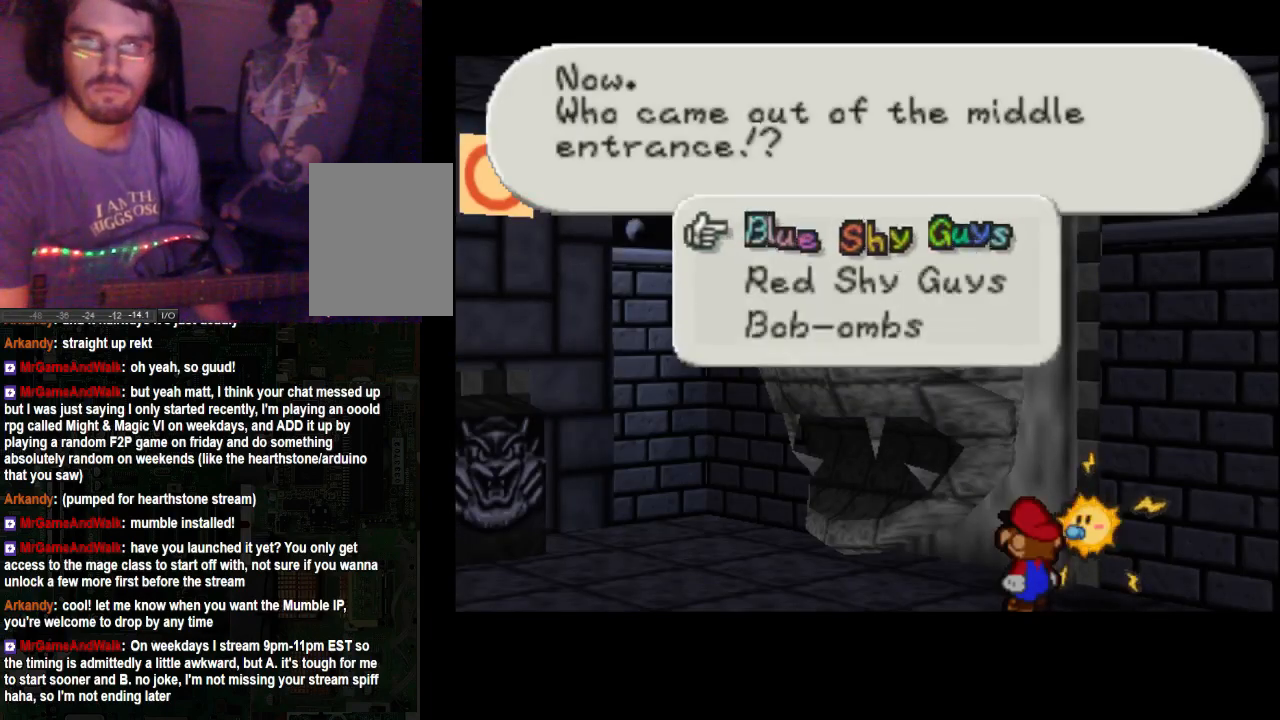
{"buttons": [], "left_stick": "center", "right_stick": "center", "events": []}
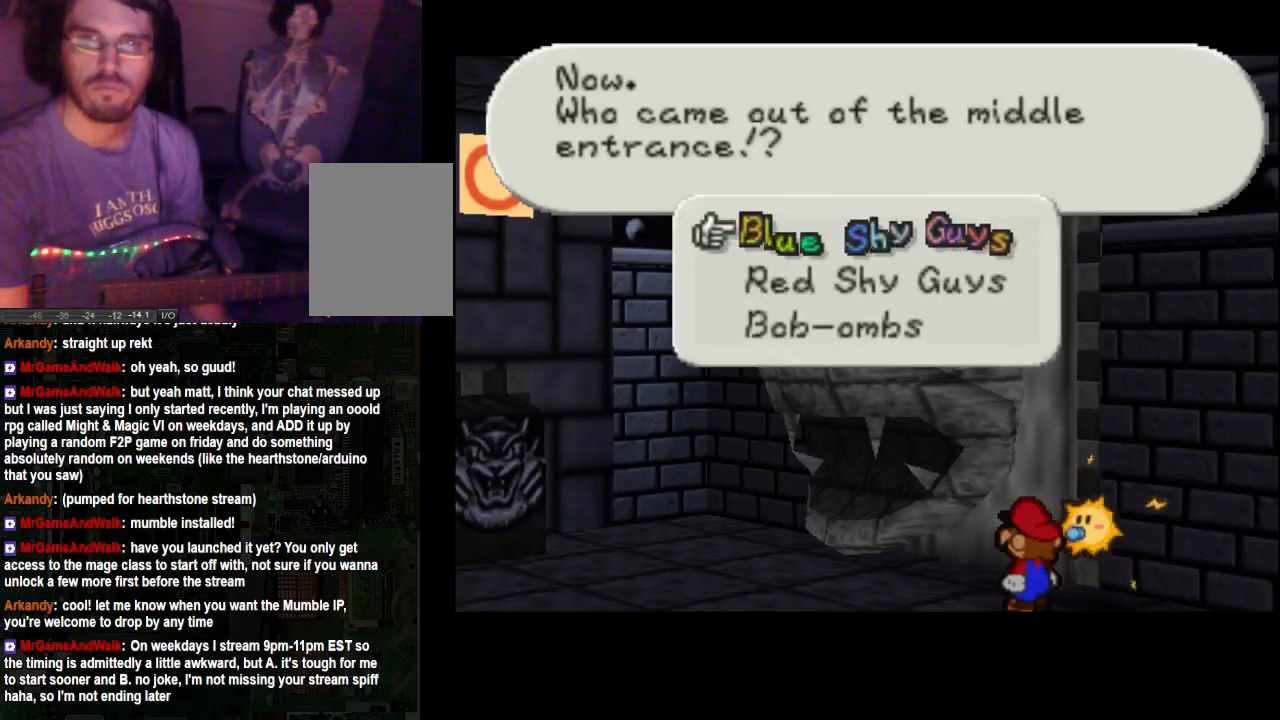
{"buttons": [], "left_stick": "center", "right_stick": "center", "events": []}
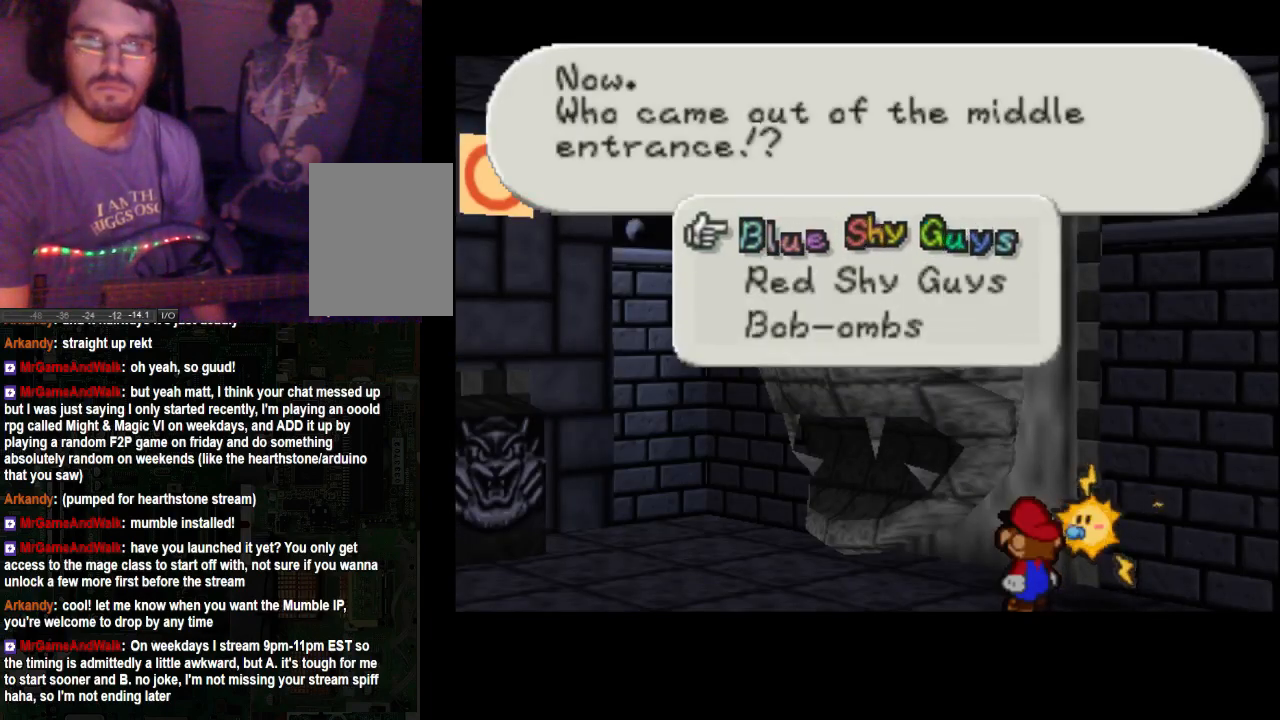
{"buttons": [], "left_stick": "center", "right_stick": "center", "events": [[433, "left_stick", "down"], [500, "left_stick", "center"]]}
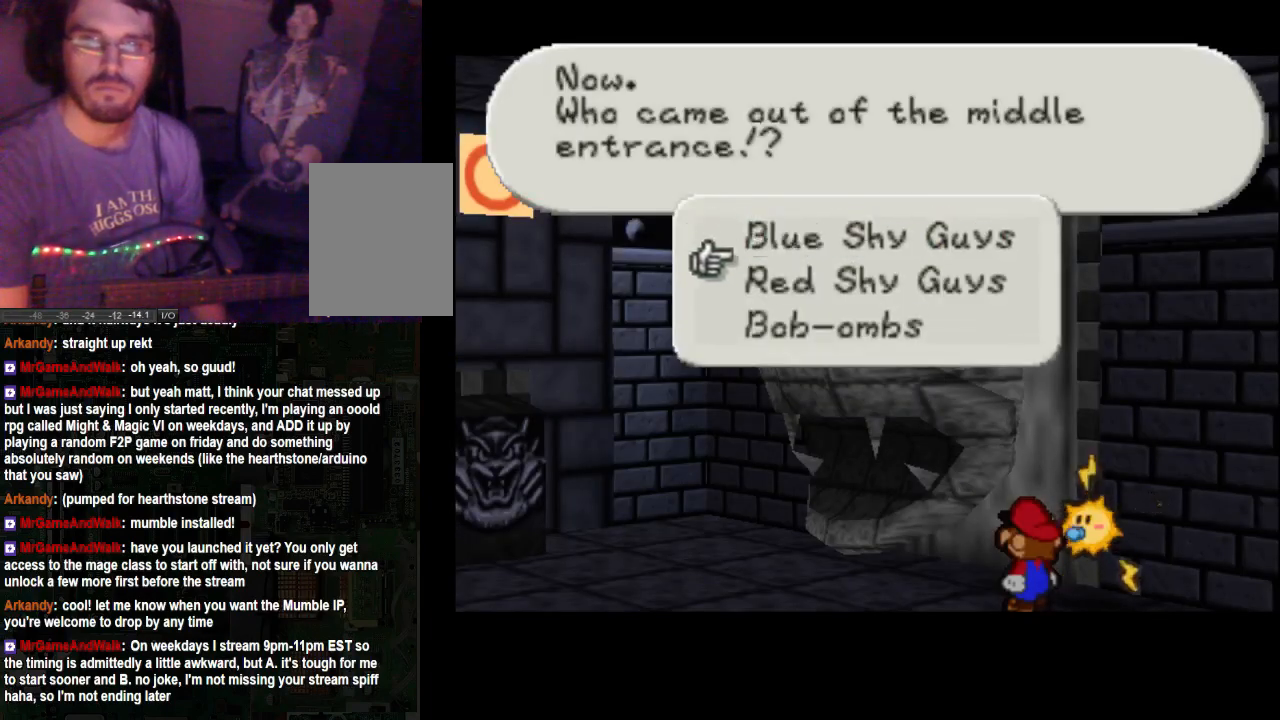
{"buttons": [], "left_stick": "center", "right_stick": "center", "events": []}
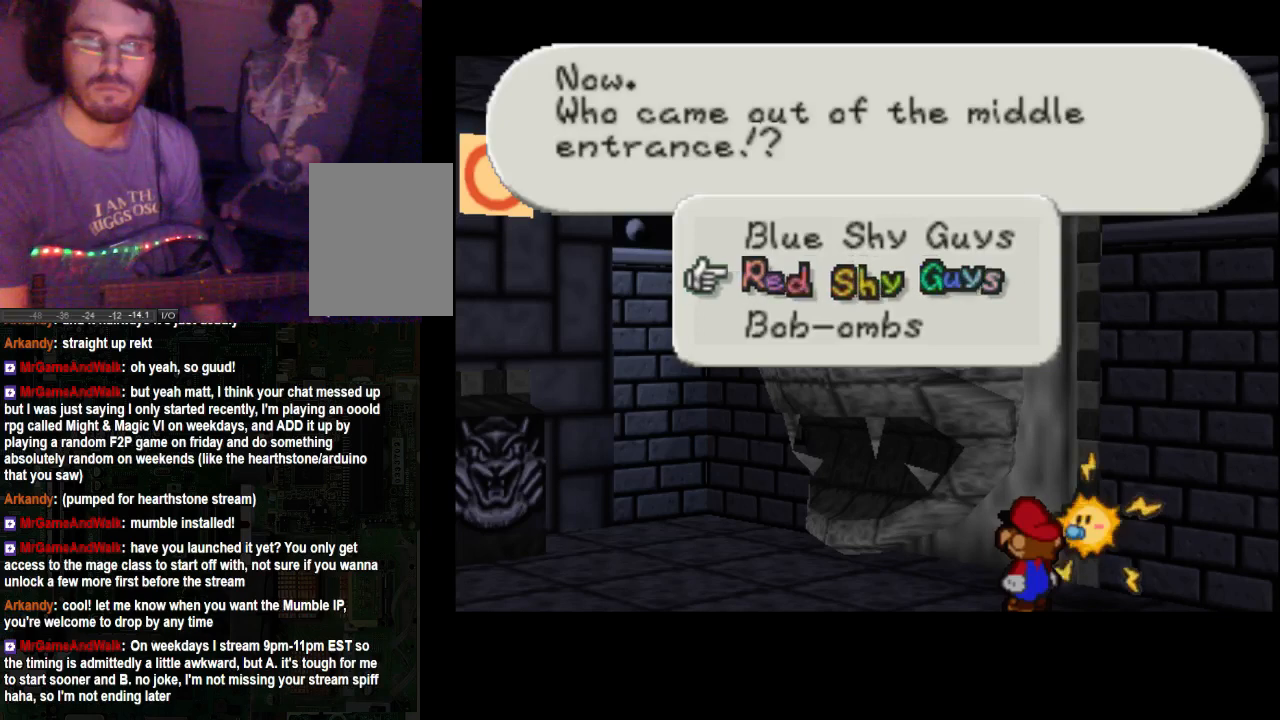
{"buttons": [], "left_stick": "center", "right_stick": "center", "events": []}
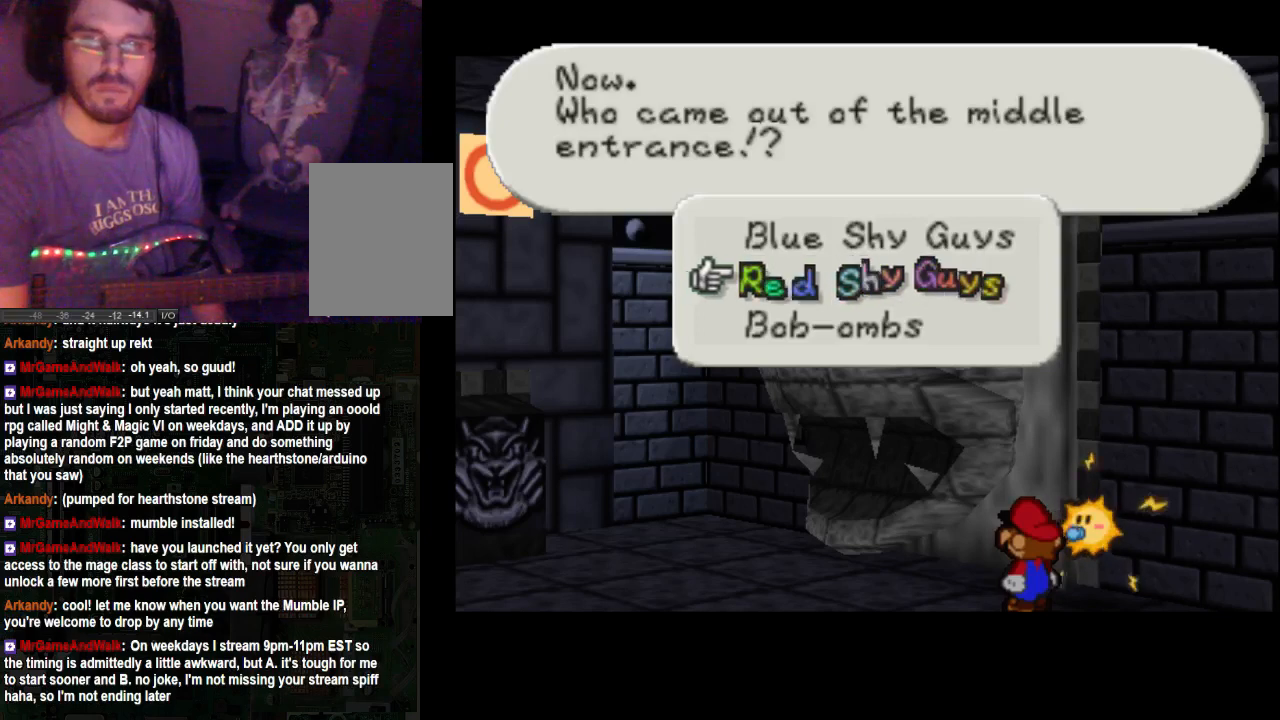
{"buttons": [], "left_stick": "center", "right_stick": "center", "events": []}